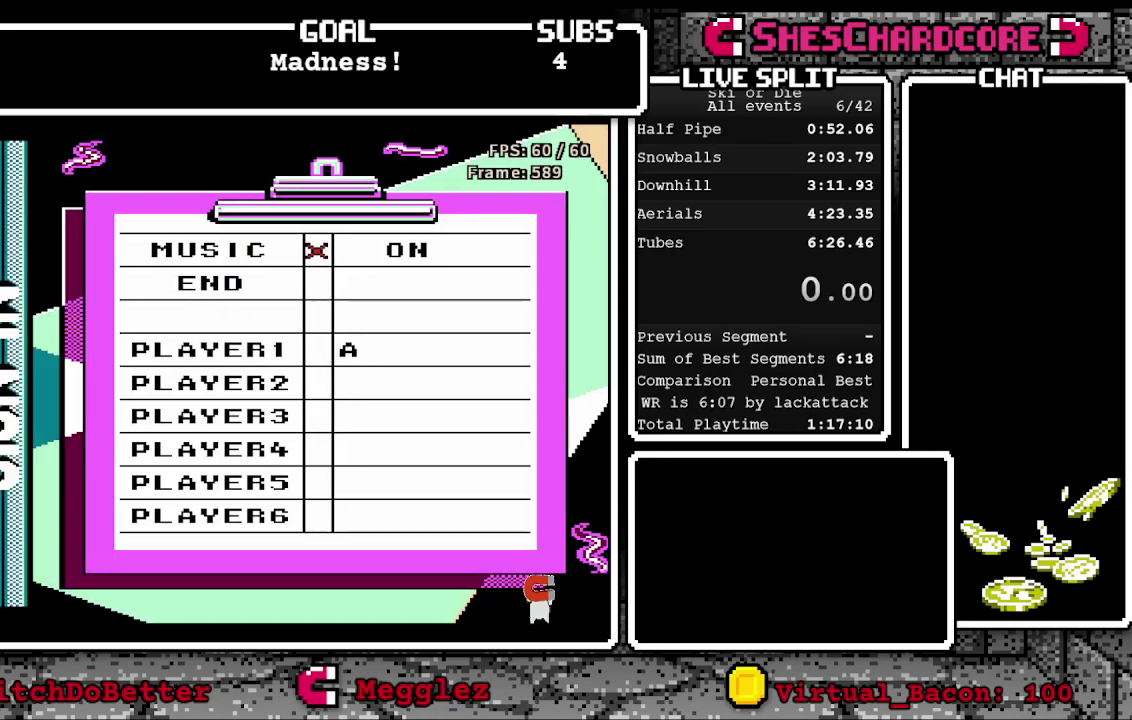
Gameplay with a controller (Nintendo layout); each line is a JSON object with the inputs held at the frame after it. "events" lists button and stick changes between this image and that frame as [ms after this image, input, new state], when the widget could be followed in between. Not read: L3 R3 SELECT.
{"buttons": ["A"], "events": [[383, "DPAD_DOWN", "down"], [450, "DPAD_DOWN", "up"], [467, "A", "down"]]}
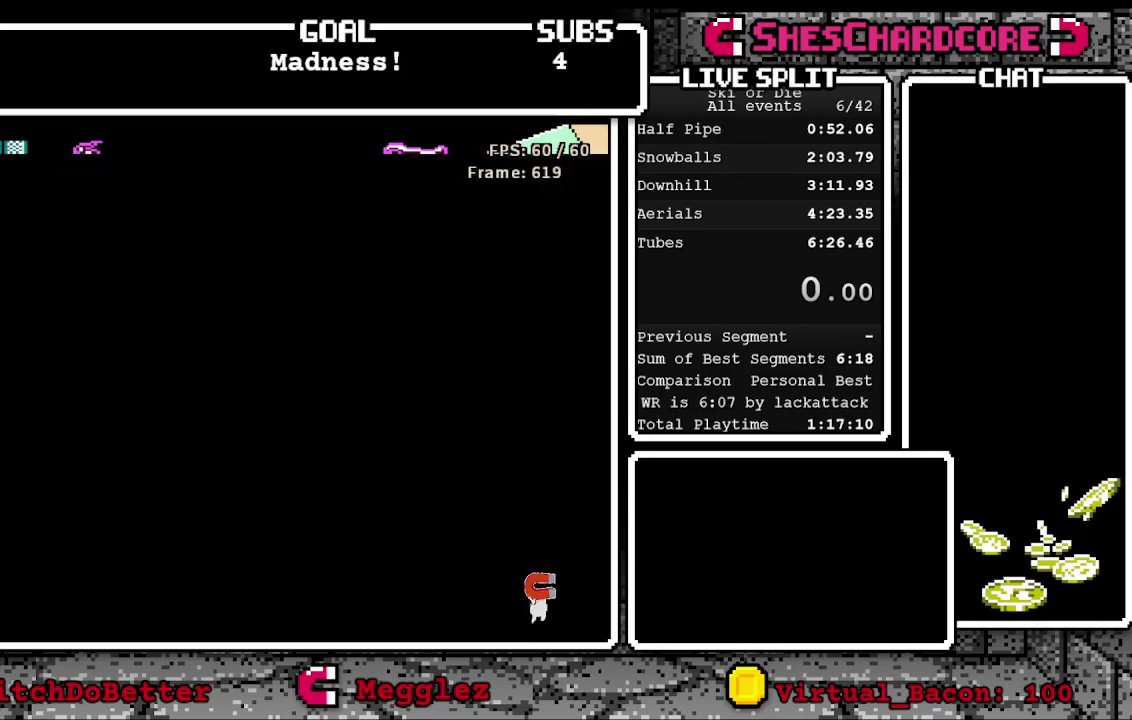
{"buttons": [], "events": [[133, "A", "up"]]}
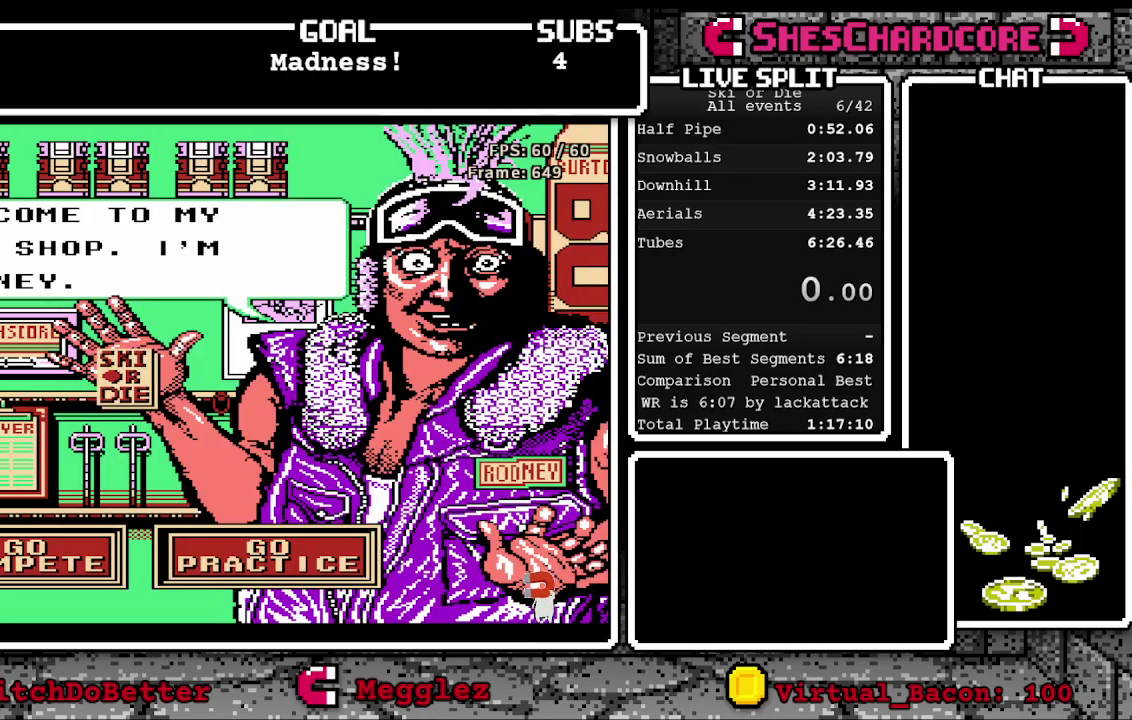
{"buttons": [], "events": [[183, "DPAD_LEFT", "down"], [200, "DPAD_DOWN", "down"], [417, "DPAD_LEFT", "up"], [467, "DPAD_DOWN", "up"]]}
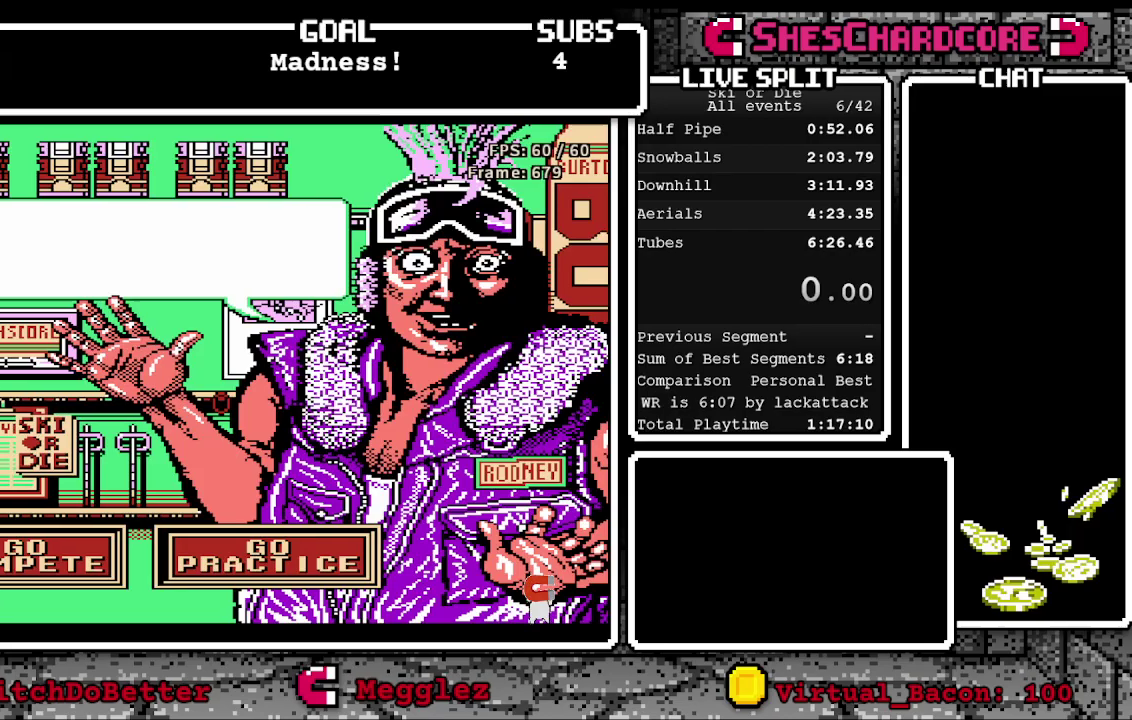
{"buttons": [], "events": [[150, "DPAD_LEFT", "down"], [250, "DPAD_LEFT", "up"], [283, "A", "down"], [467, "A", "up"]]}
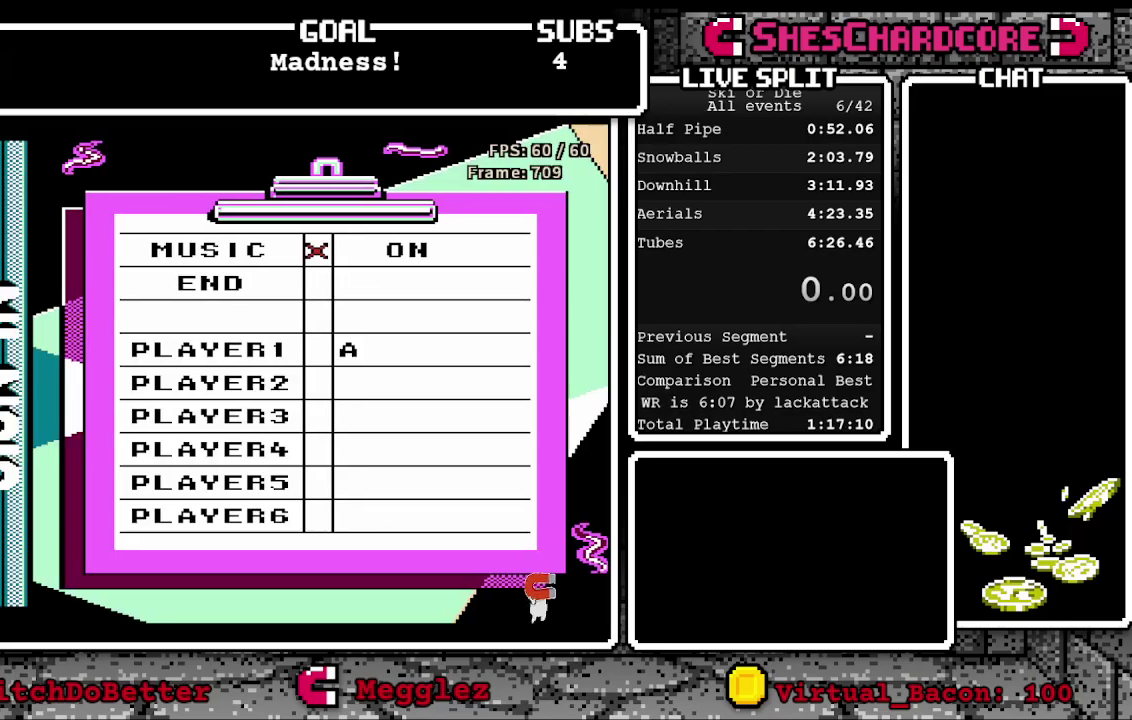
{"buttons": [], "events": [[350, "A", "down"], [500, "A", "up"]]}
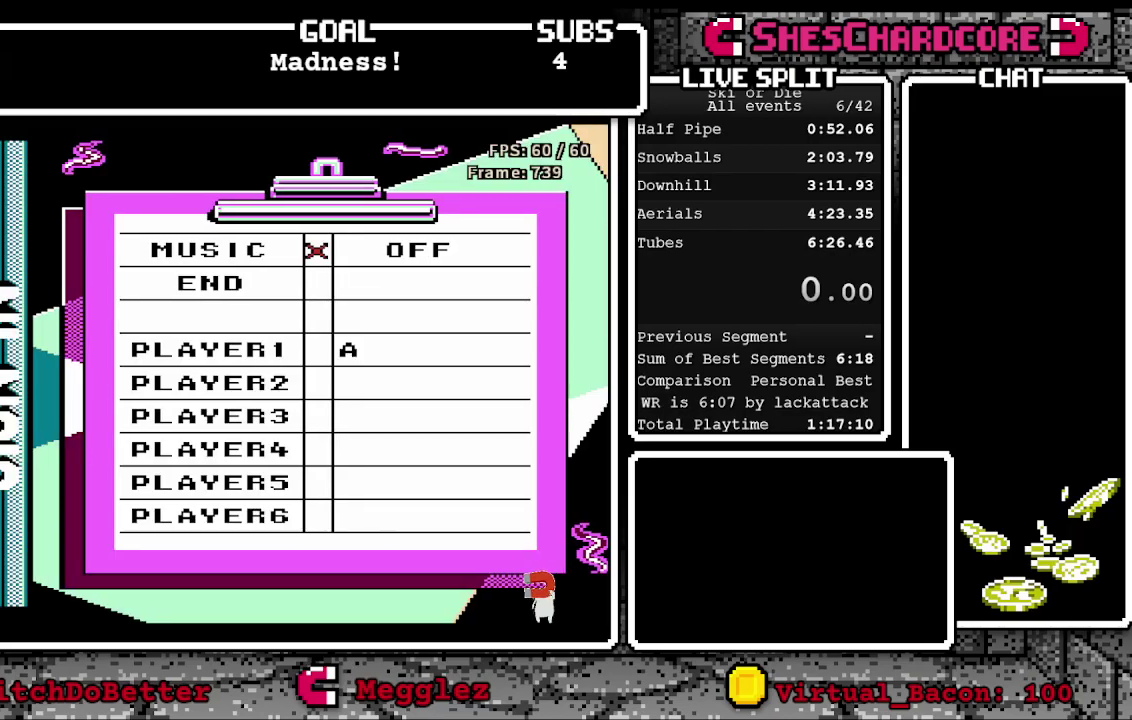
{"buttons": [], "events": [[83, "DPAD_DOWN", "down"], [183, "DPAD_DOWN", "up"], [283, "A", "down"], [450, "A", "up"]]}
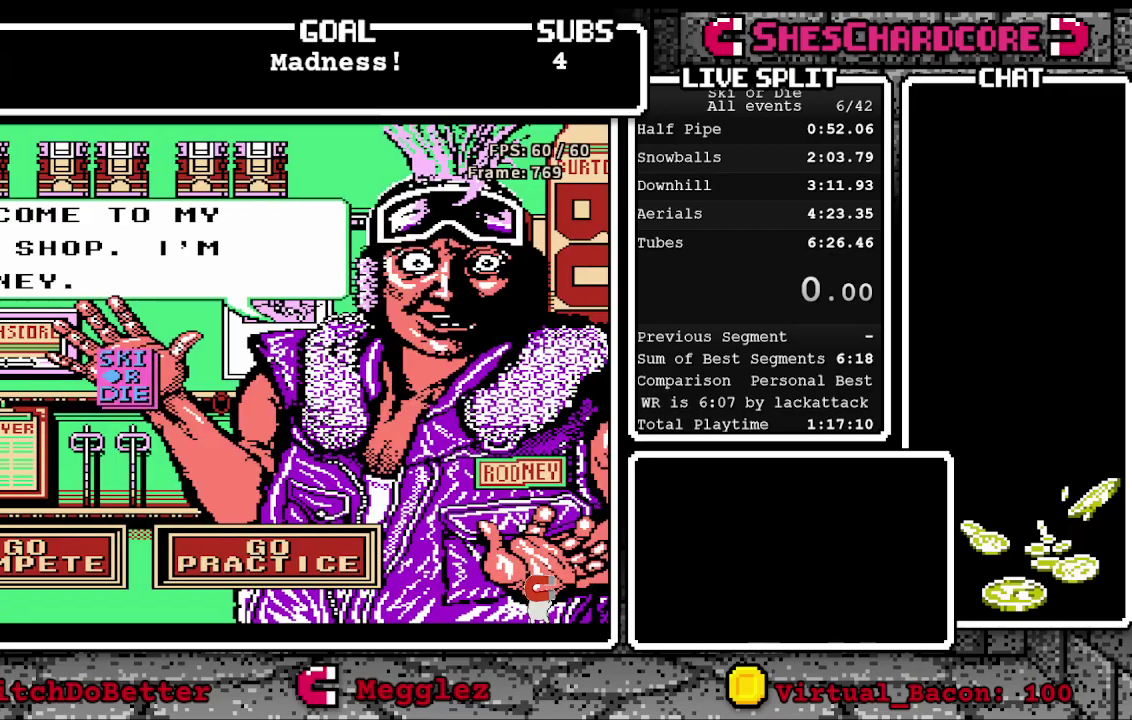
{"buttons": ["DPAD_DOWN", "DPAD_LEFT"], "events": [[233, "DPAD_DOWN", "down"], [467, "DPAD_LEFT", "down"]]}
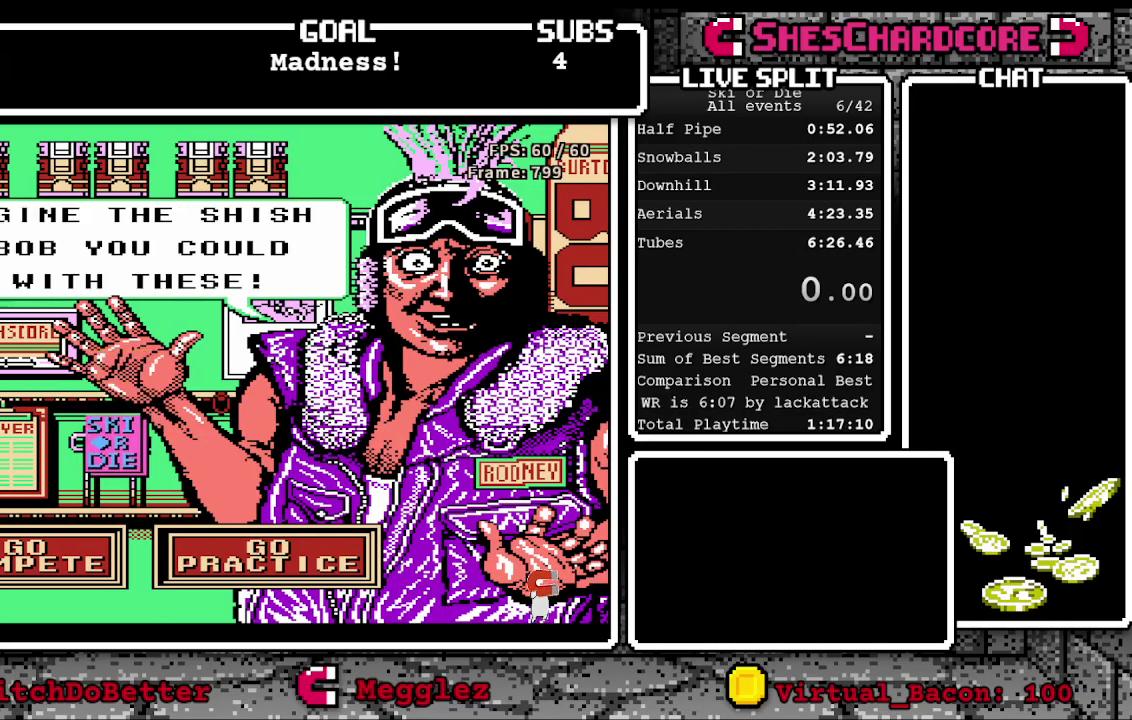
{"buttons": [], "events": [[317, "DPAD_DOWN", "up"], [317, "DPAD_LEFT", "up"]]}
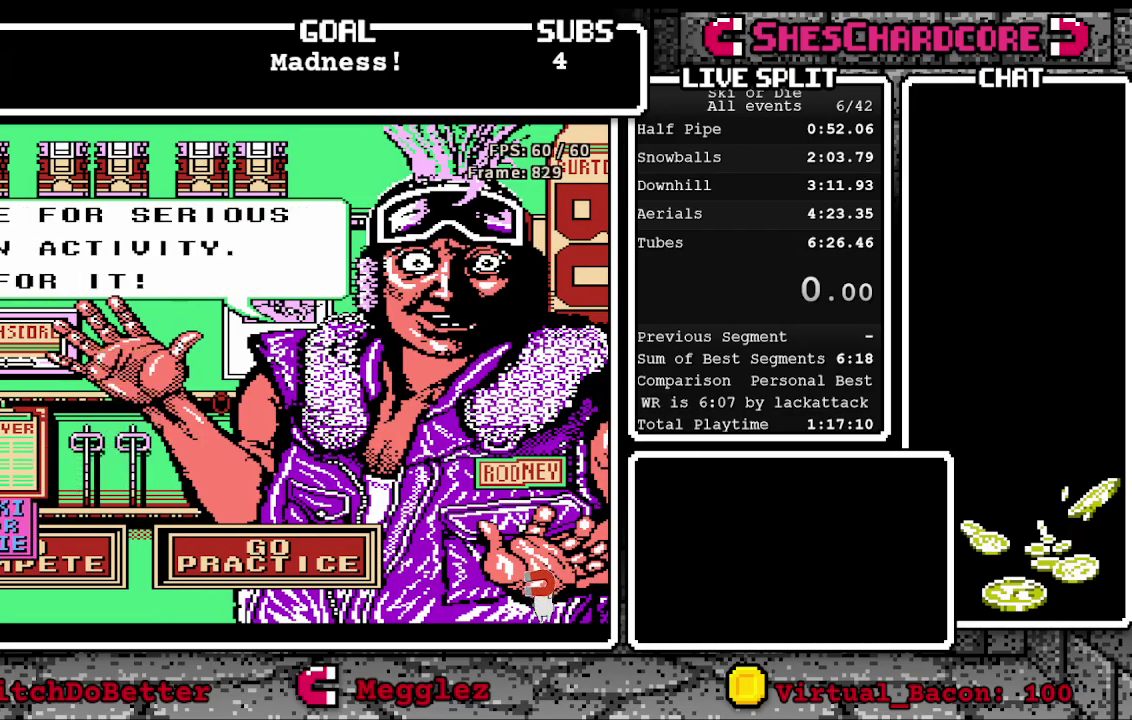
{"buttons": ["A"], "events": [[33, "DPAD_DOWN", "down"], [100, "DPAD_DOWN", "up"], [467, "A", "down"]]}
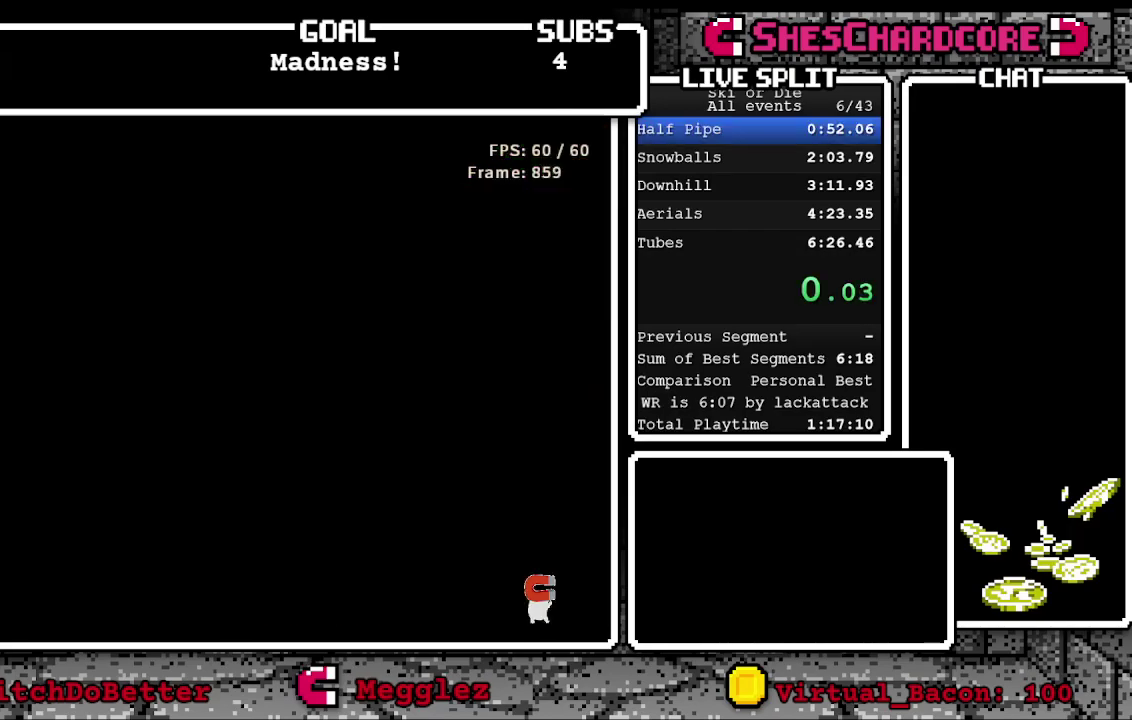
{"buttons": ["A", "DPAD_RIGHT"], "events": [[67, "DPAD_RIGHT", "down"]]}
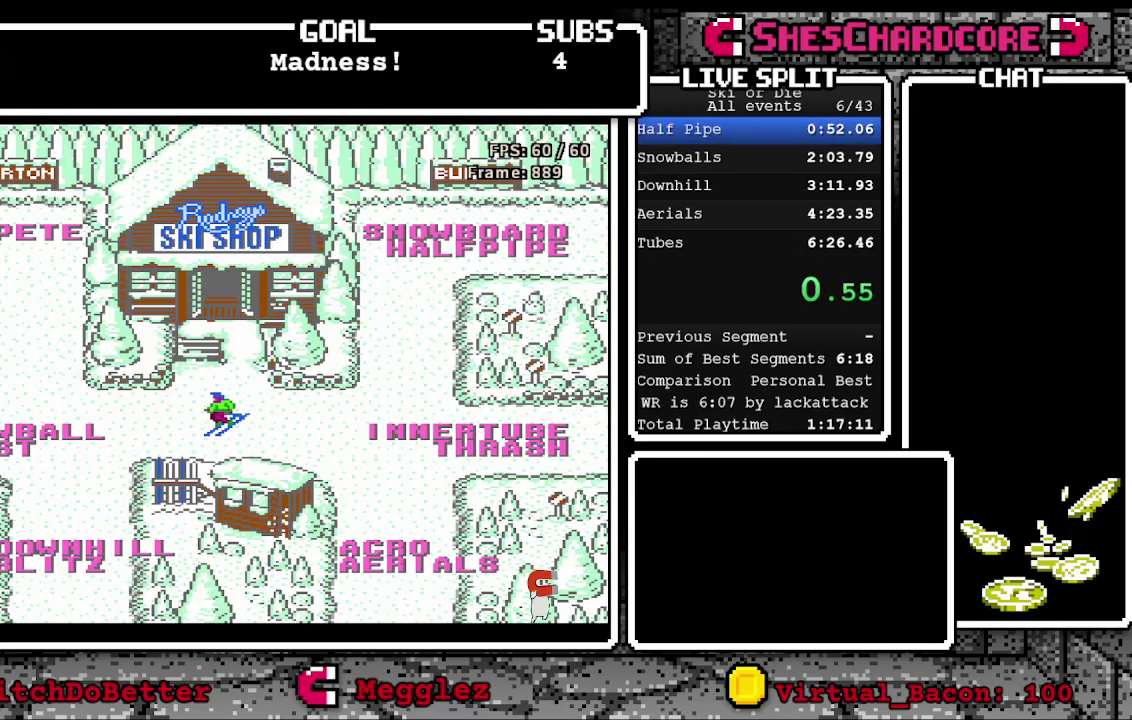
{"buttons": ["A"], "events": [[167, "DPAD_RIGHT", "up"]]}
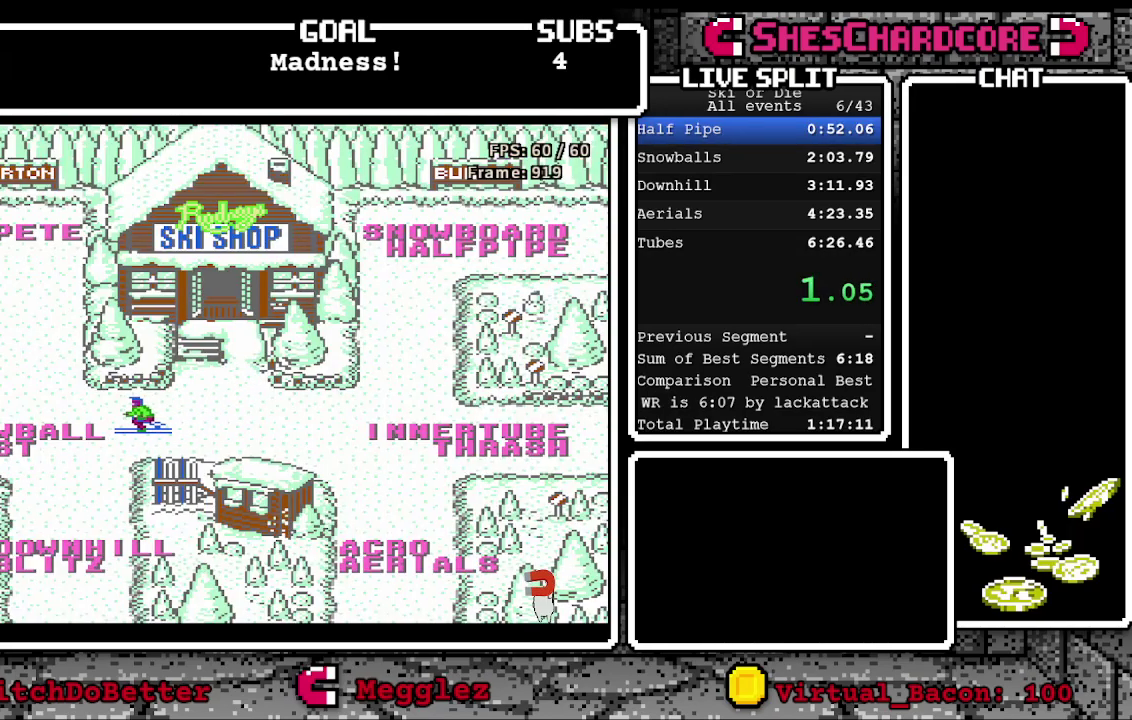
{"buttons": ["A", "DPAD_RIGHT"], "events": [[50, "DPAD_RIGHT", "down"], [133, "DPAD_RIGHT", "up"], [500, "DPAD_RIGHT", "down"]]}
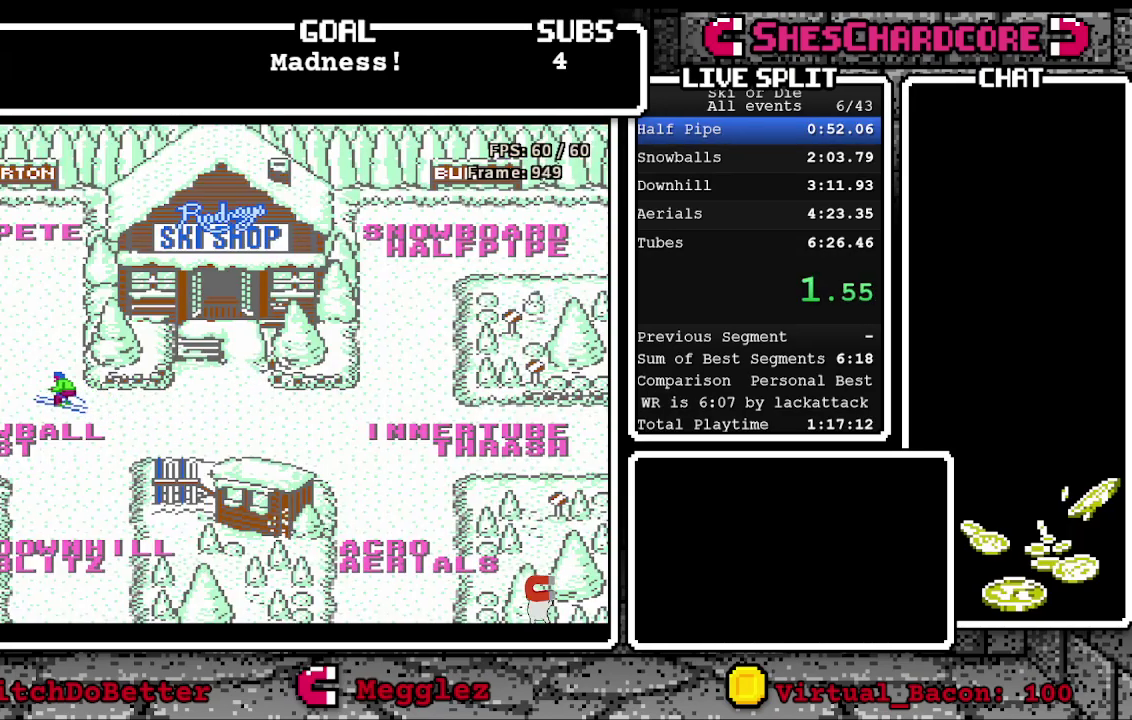
{"buttons": ["A"], "events": [[217, "DPAD_RIGHT", "up"]]}
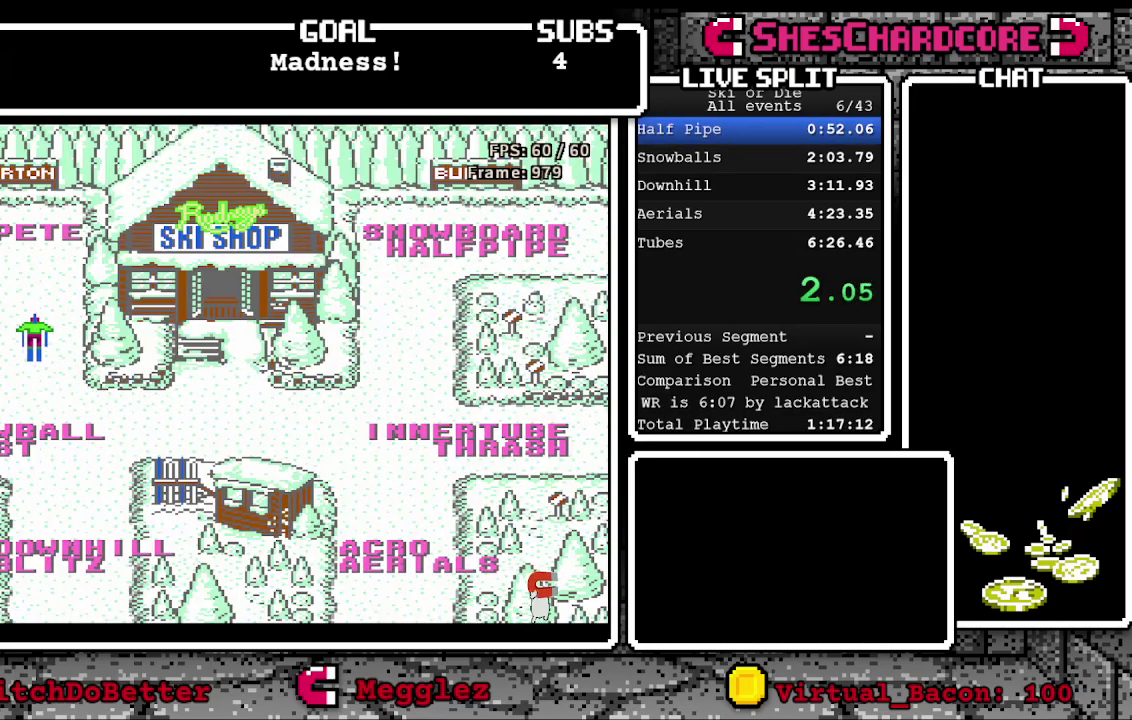
{"buttons": ["A", "DPAD_LEFT"], "events": [[367, "DPAD_LEFT", "down"]]}
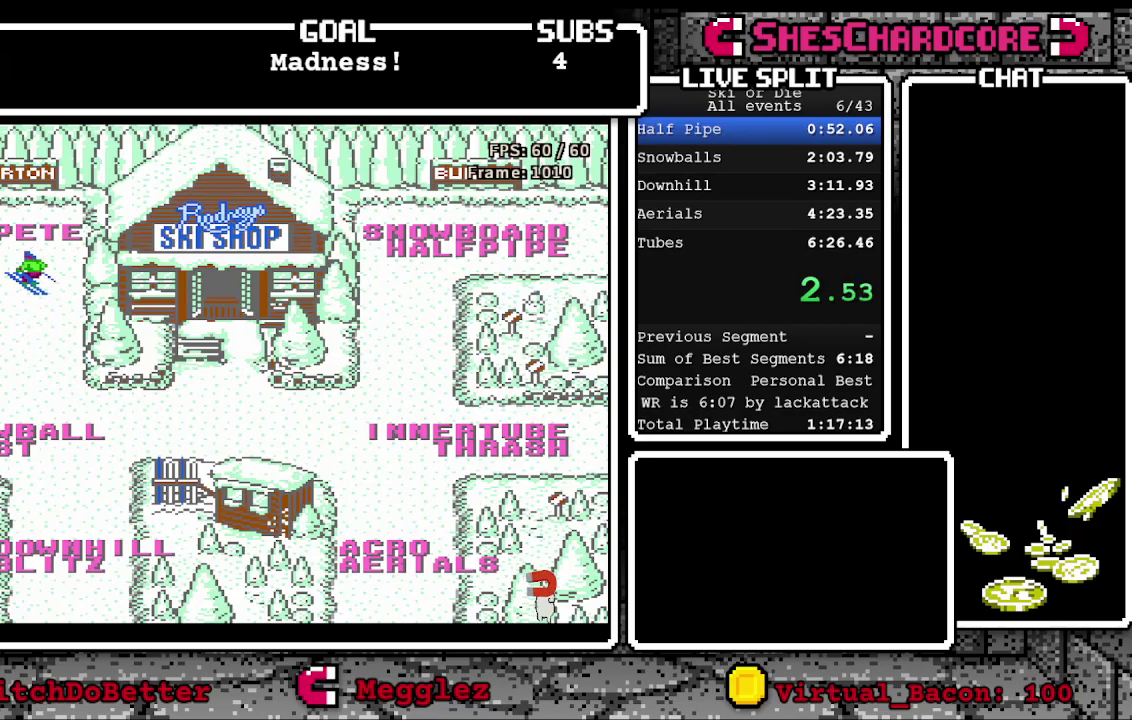
{"buttons": ["A"], "events": [[250, "DPAD_LEFT", "up"]]}
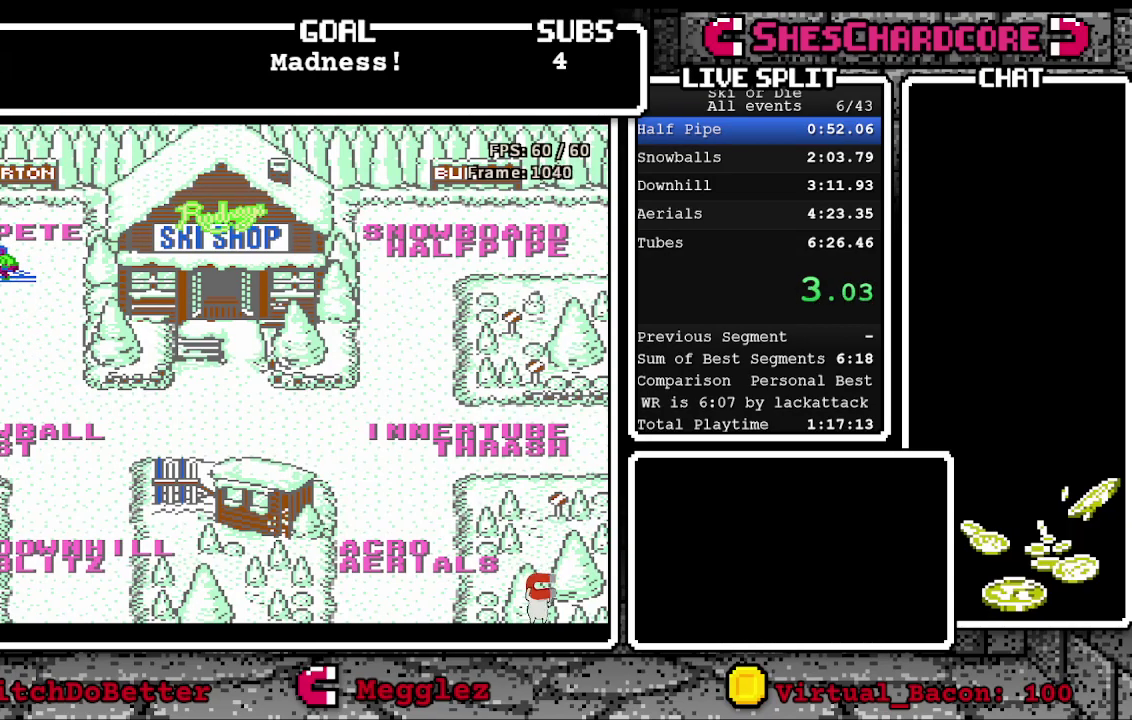
{"buttons": [], "events": [[383, "A", "up"]]}
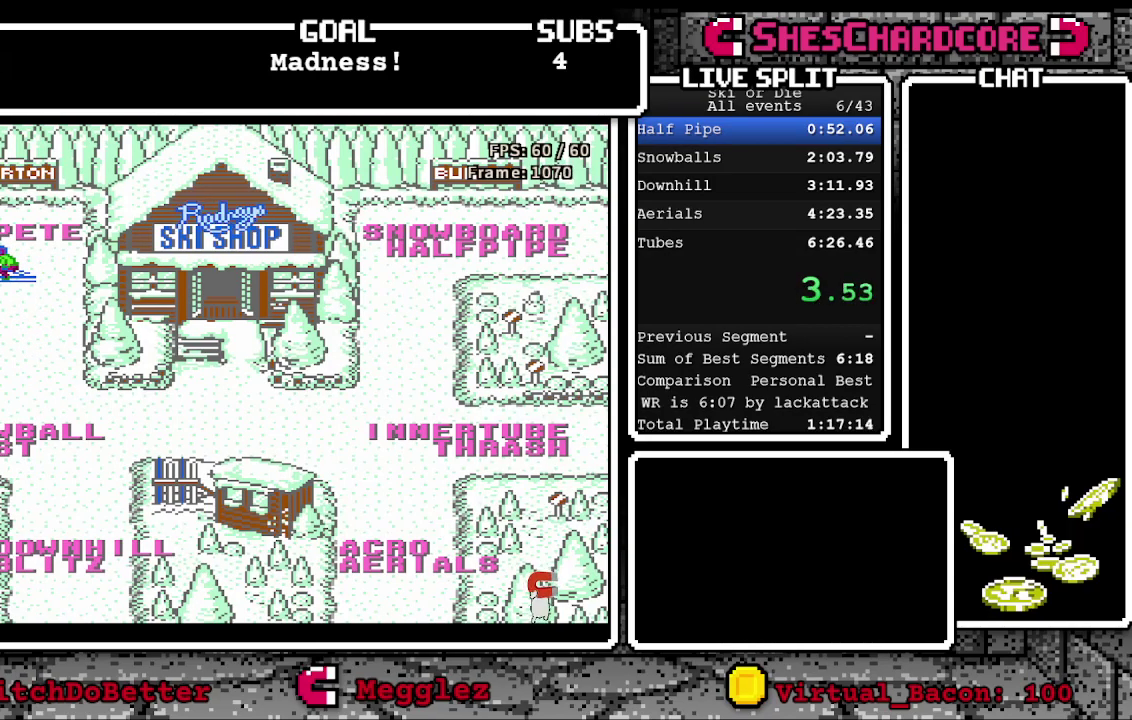
{"buttons": [], "events": []}
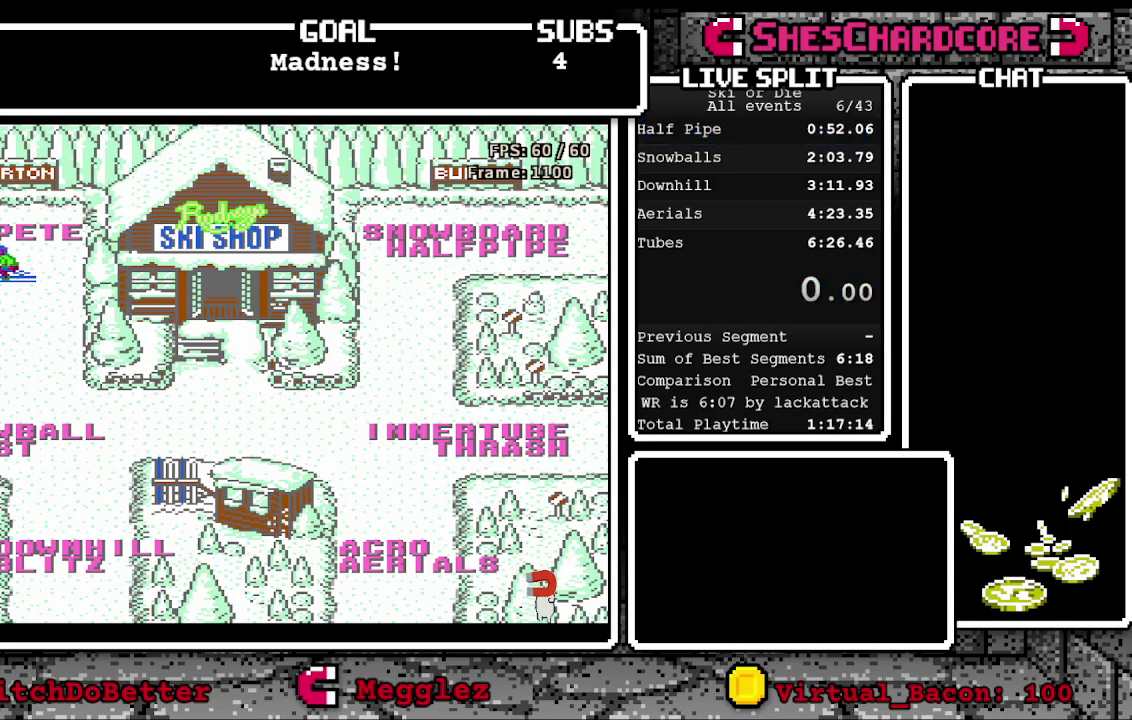
{"buttons": [], "events": []}
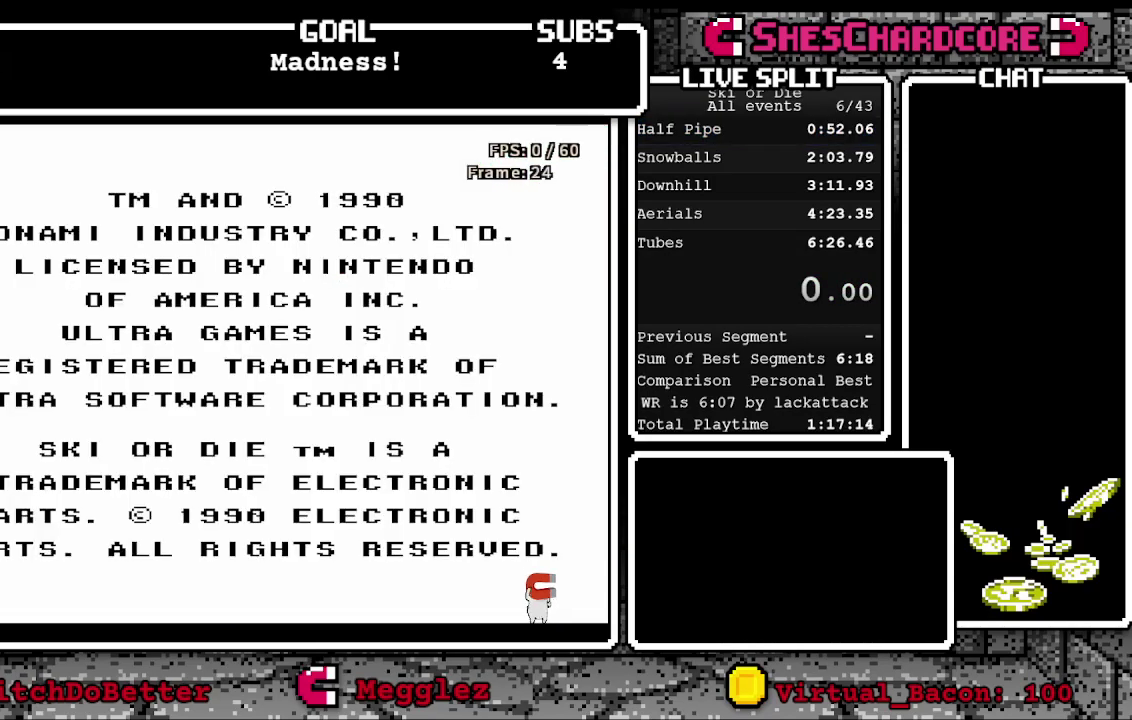
{"buttons": [], "events": []}
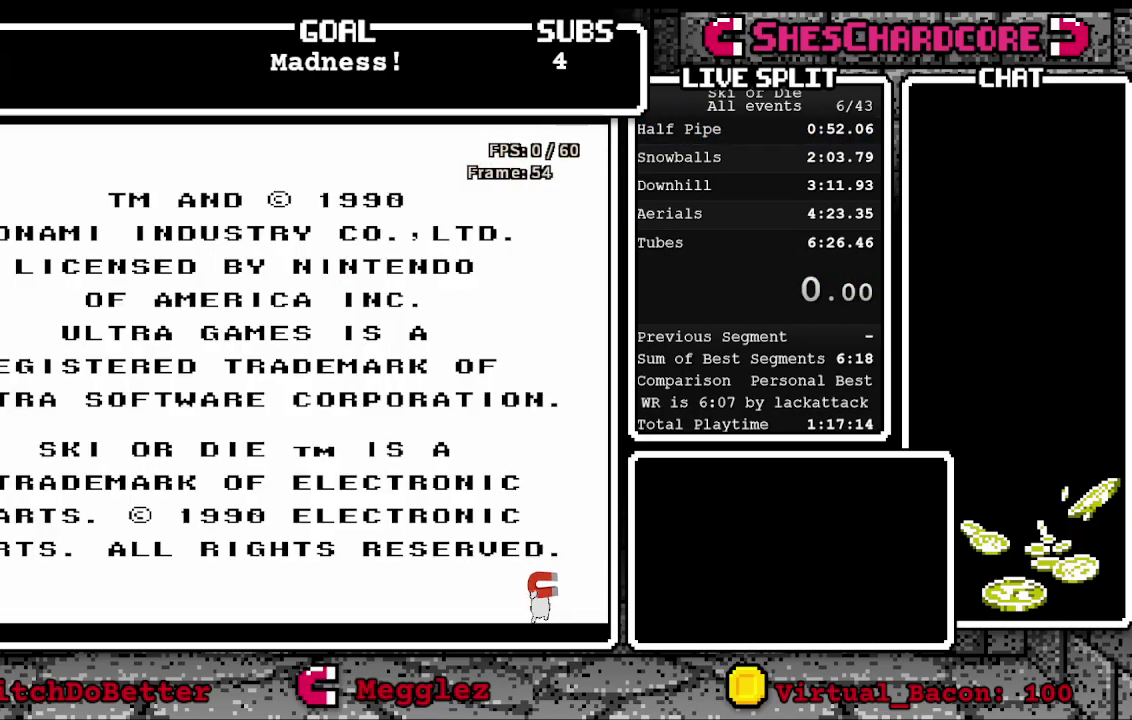
{"buttons": [], "events": []}
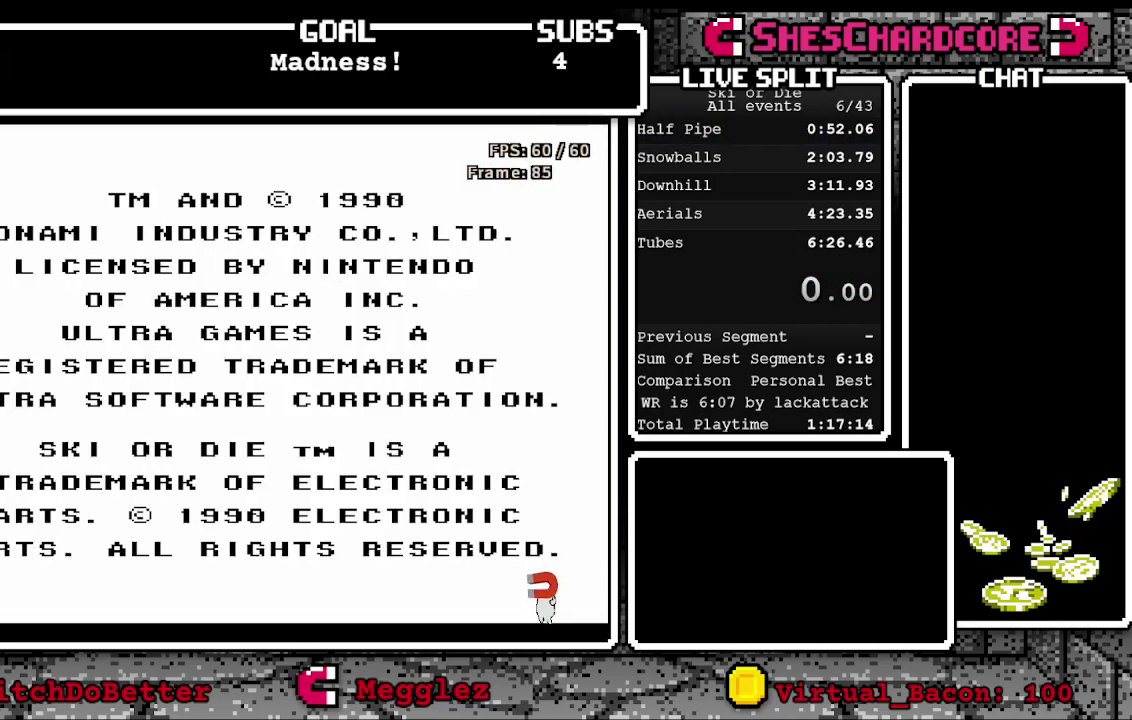
{"buttons": [], "events": []}
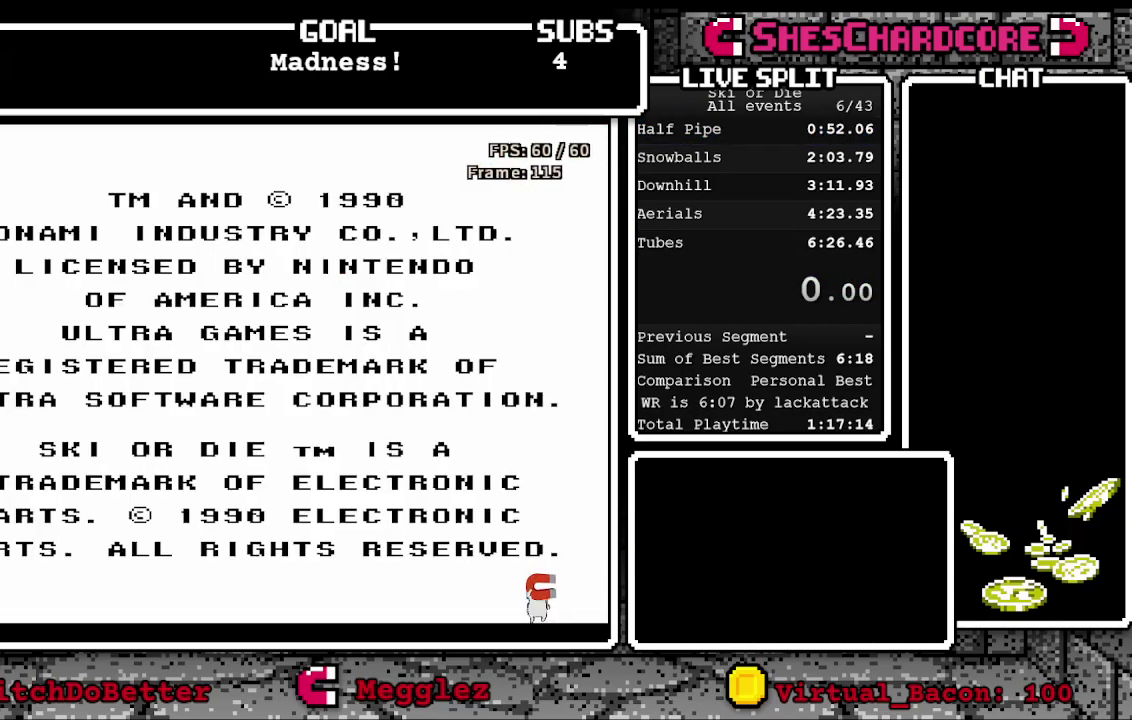
{"buttons": ["START"], "events": [[433, "START", "down"]]}
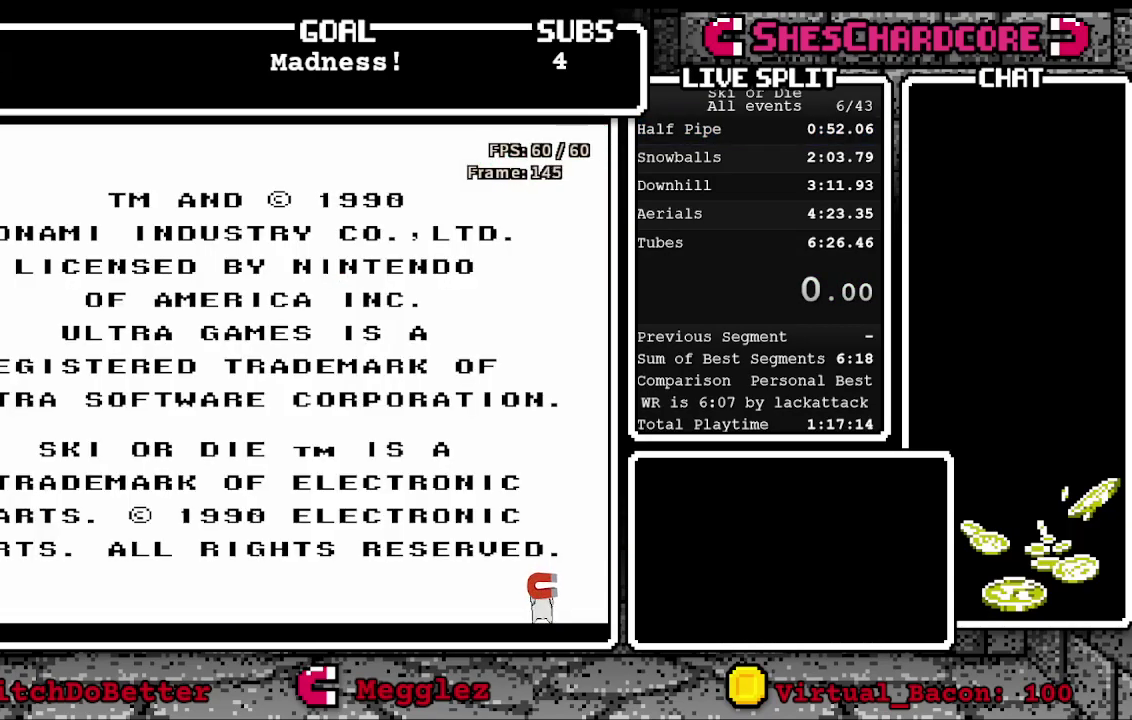
{"buttons": [], "events": [[67, "START", "up"]]}
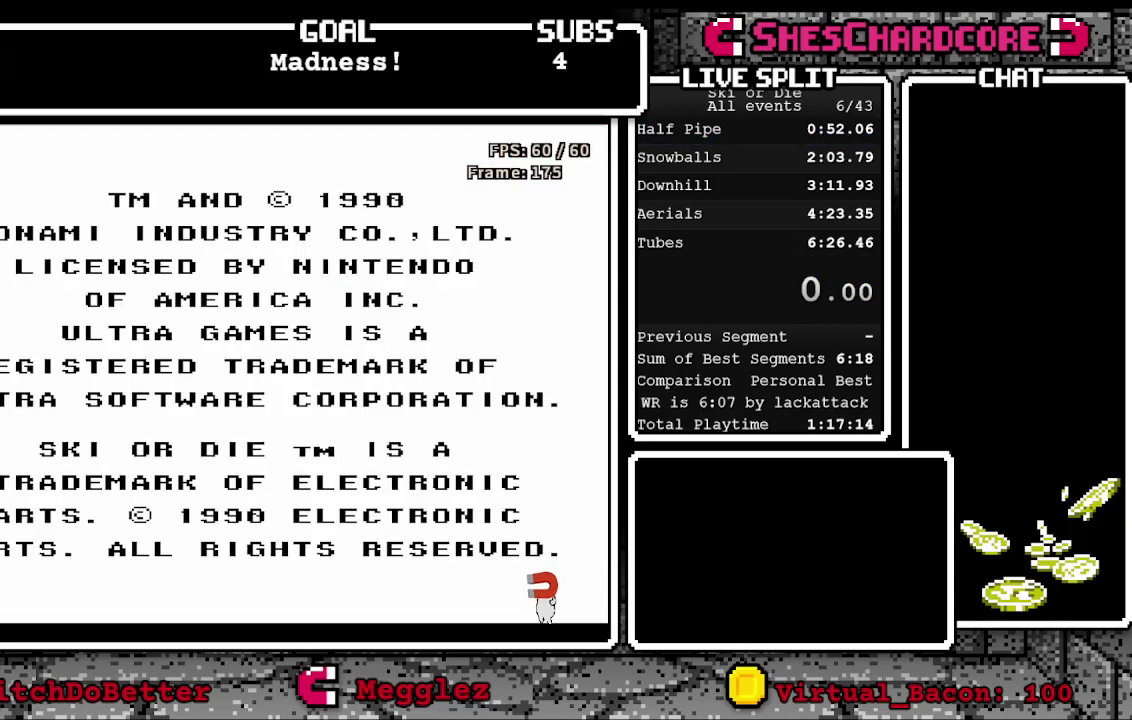
{"buttons": [], "events": []}
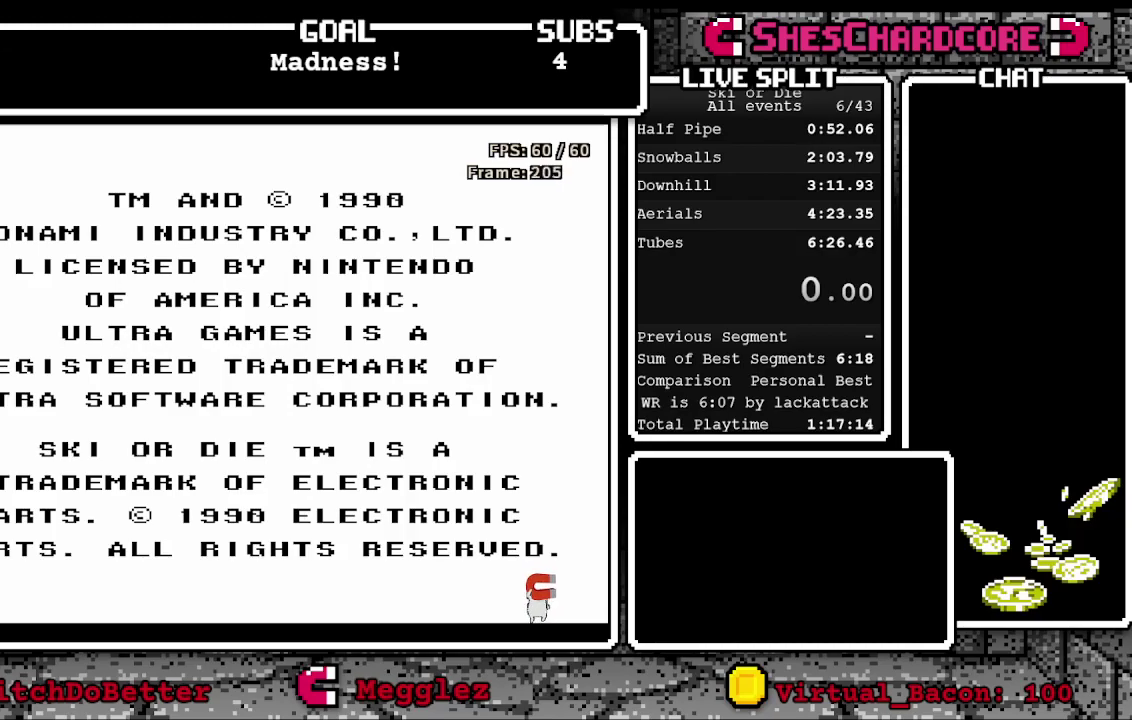
{"buttons": [], "events": []}
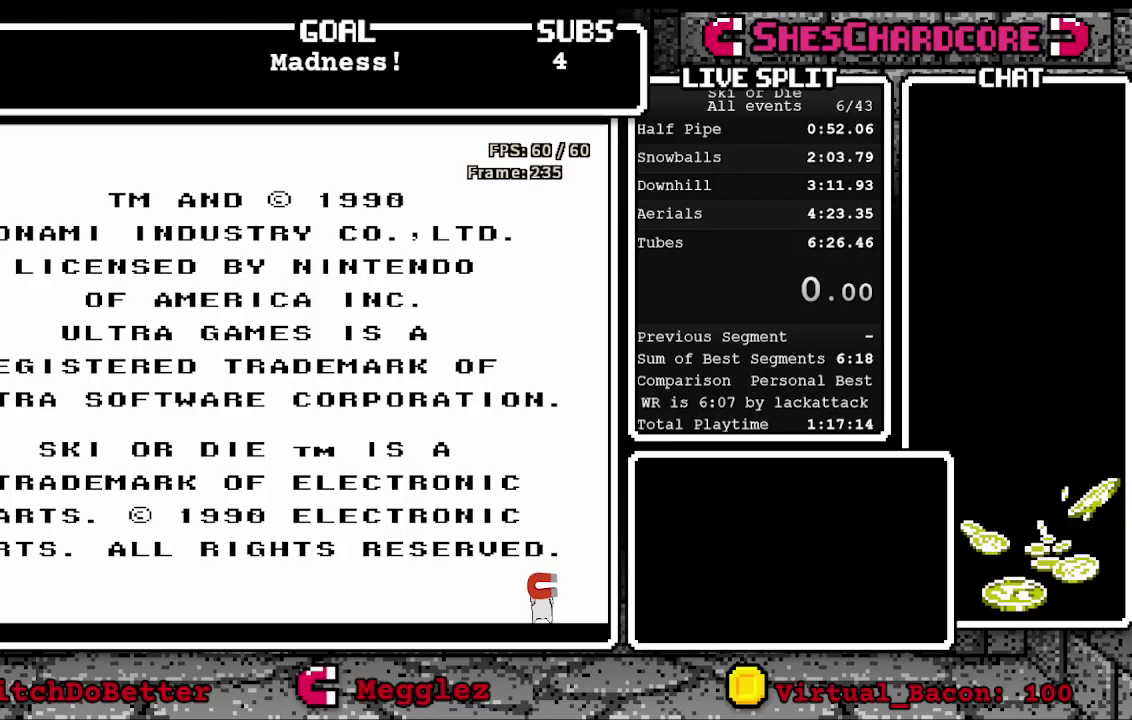
{"buttons": [], "events": []}